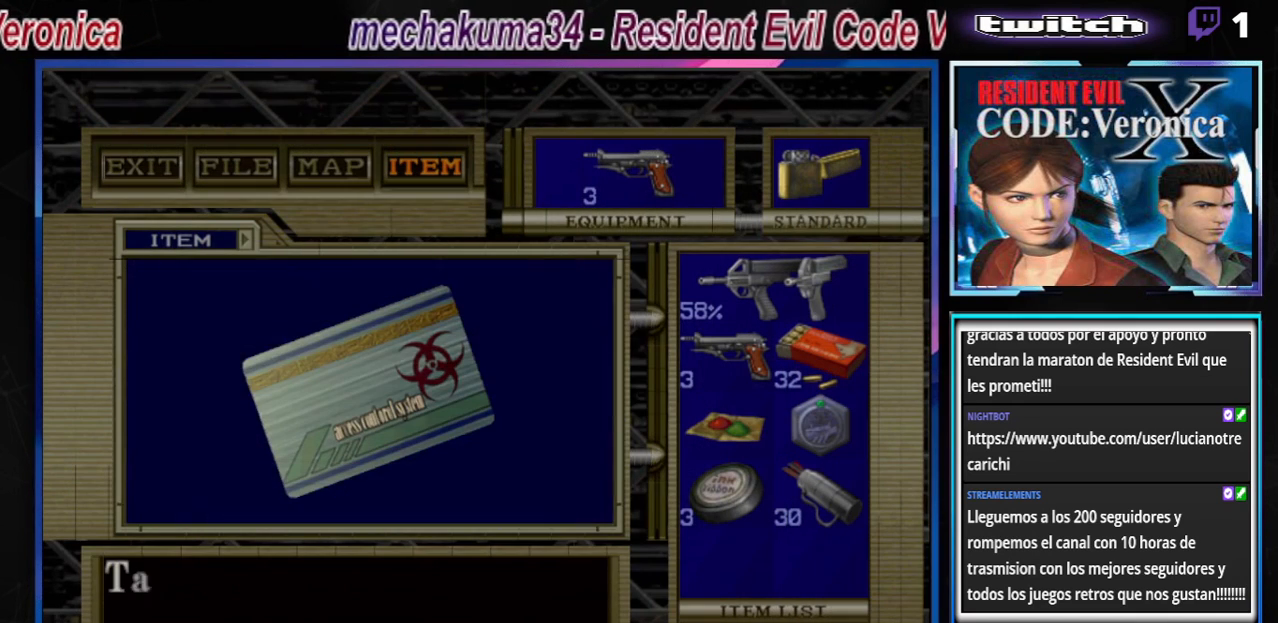
Gameplay with a controller (Xbox layout); each line is a JSON object with the inputs held at the frame after it. "events" lists button and stick changes between this image and that frame as [ms after this image, input, new state], when the widget could be followed in between. Not read: L3 R3 right_stick.
{"buttons": [], "left_stick": "center", "events": [[267, "A", "down"], [367, "A", "up"]]}
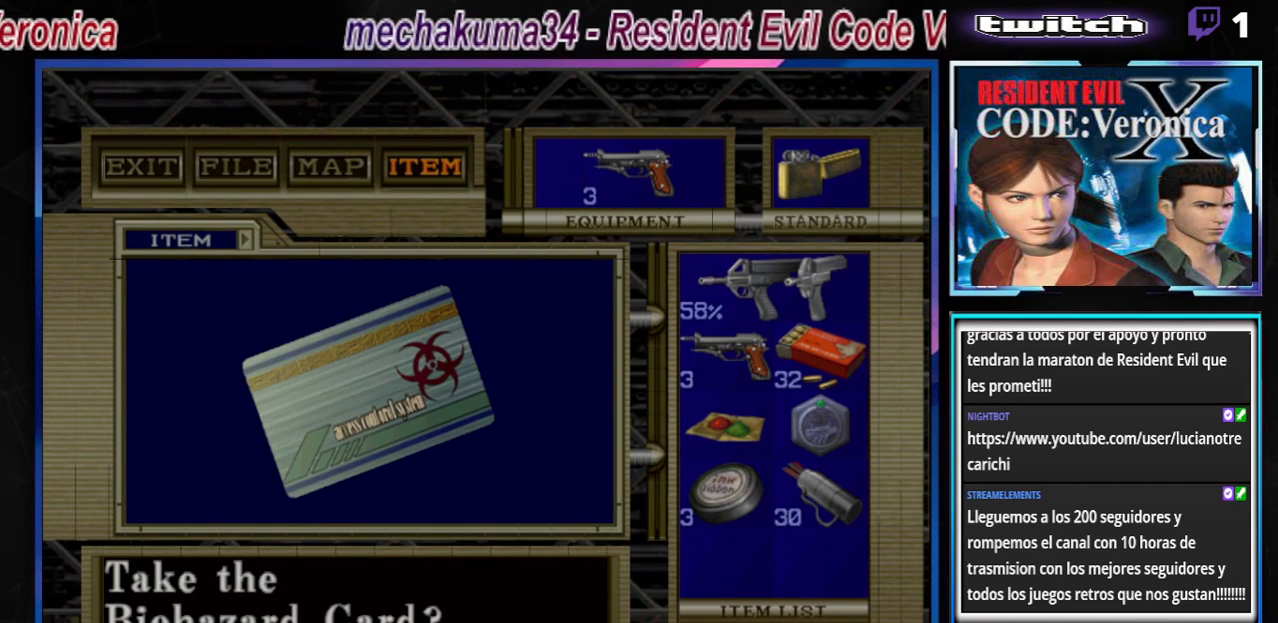
{"buttons": [], "left_stick": "center", "events": []}
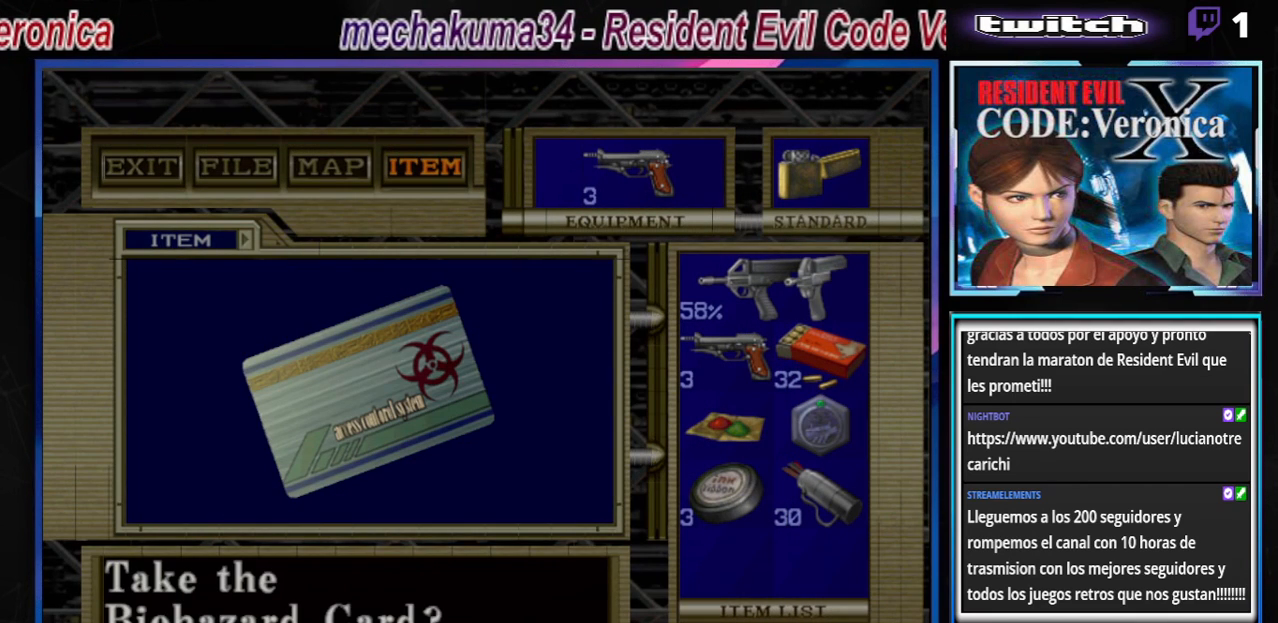
{"buttons": ["A"], "left_stick": "center", "events": [[433, "A", "down"]]}
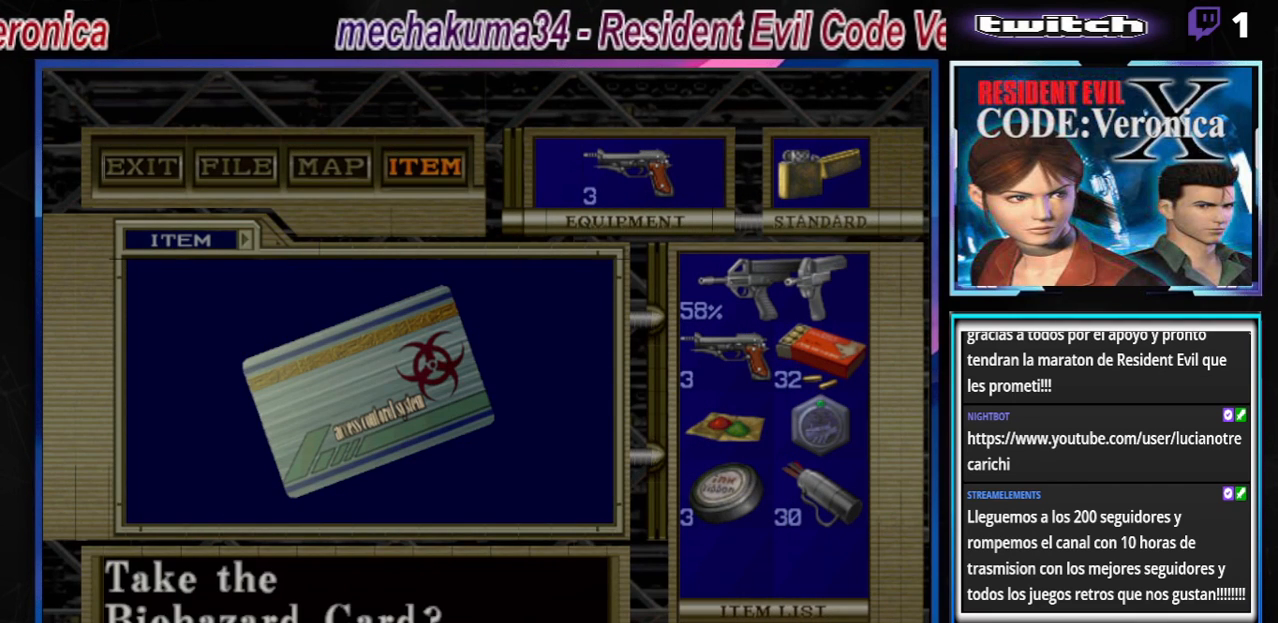
{"buttons": [], "left_stick": "center", "events": [[200, "A", "up"]]}
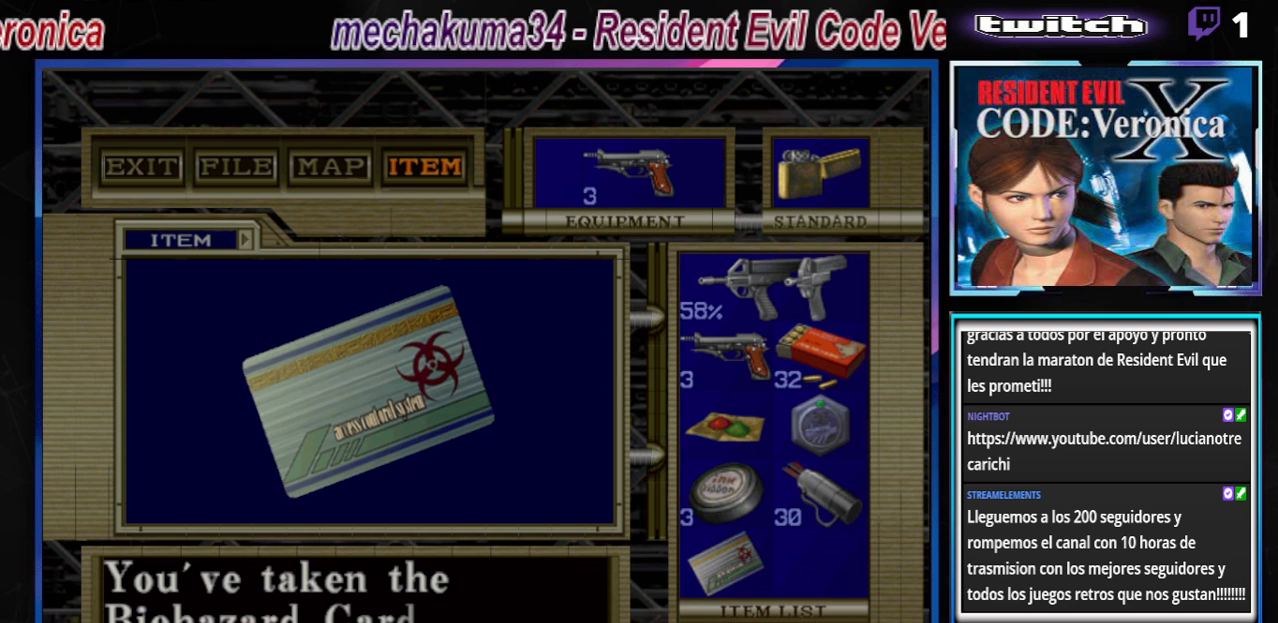
{"buttons": [], "left_stick": "center", "events": []}
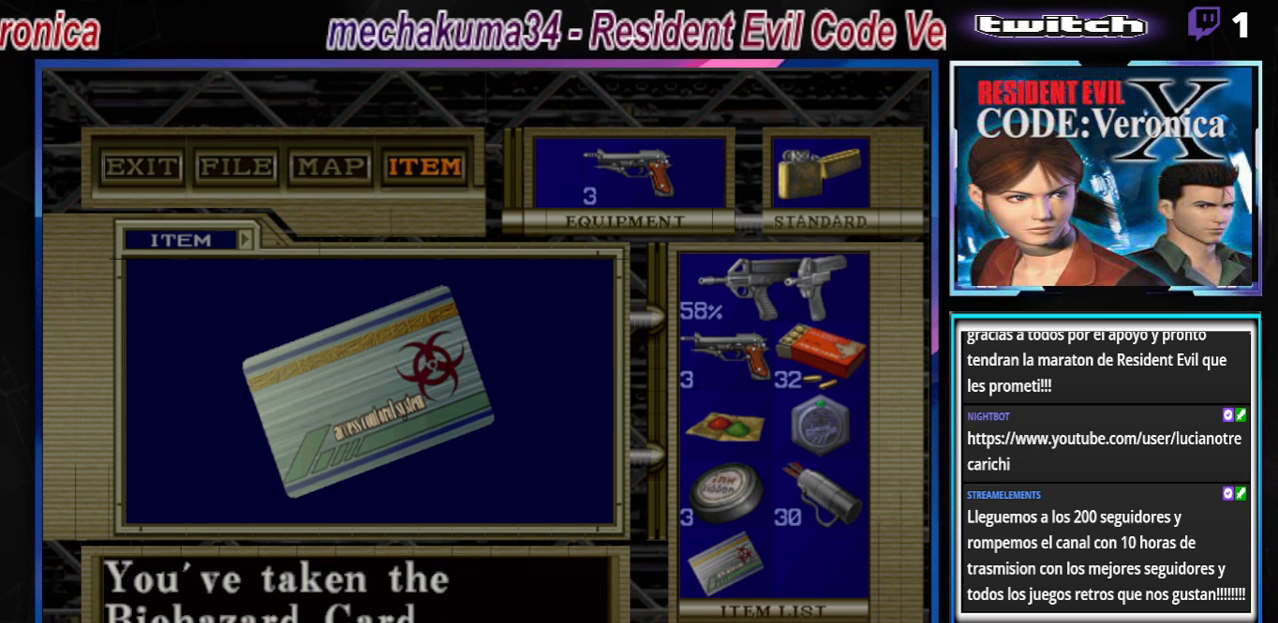
{"buttons": [], "left_stick": "center", "events": [[300, "A", "down"], [433, "A", "up"]]}
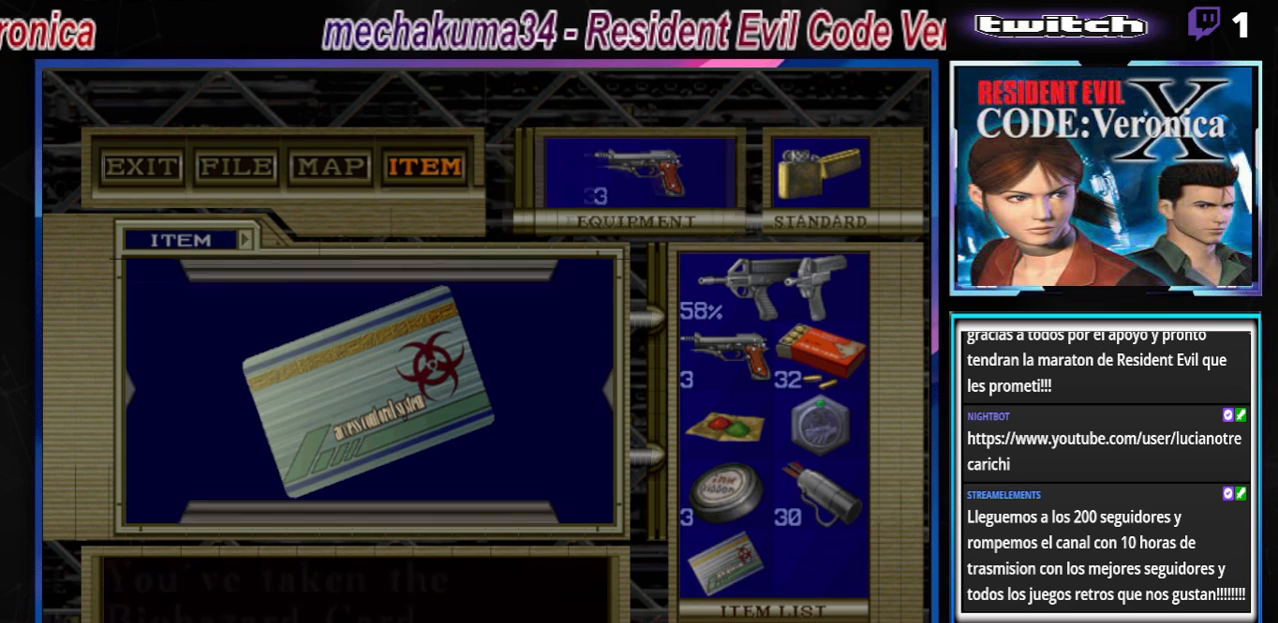
{"buttons": ["B"], "left_stick": "right", "events": [[33, "left_stick", "right"], [133, "B", "down"]]}
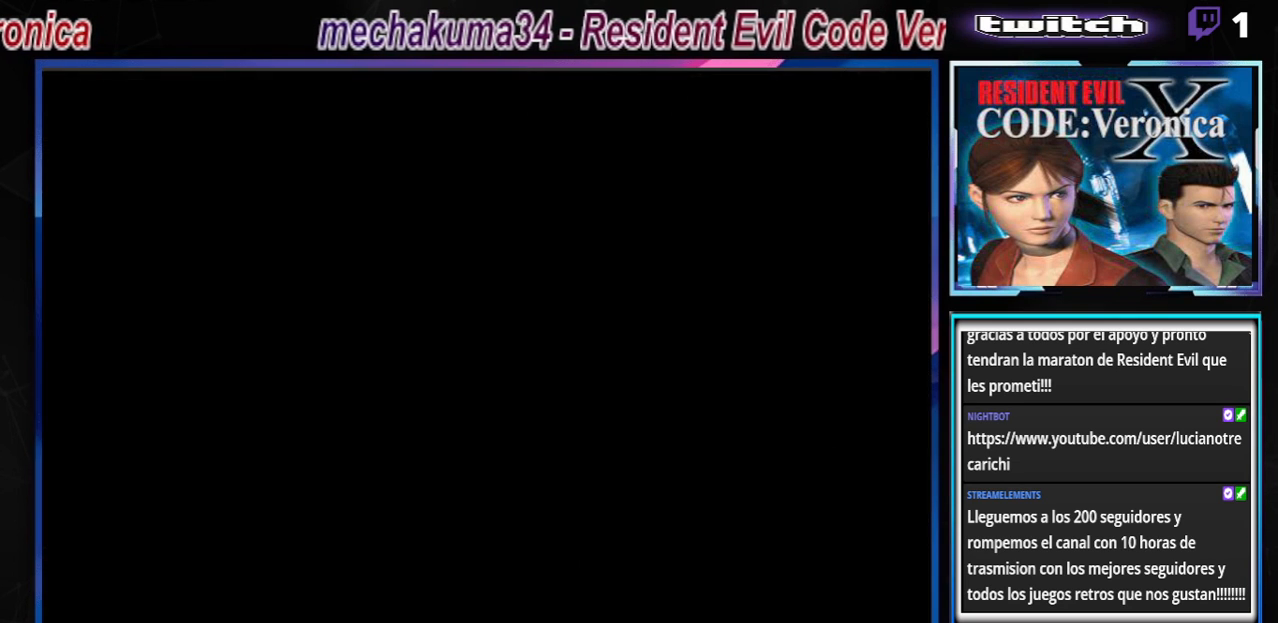
{"buttons": ["B"], "left_stick": "right", "events": []}
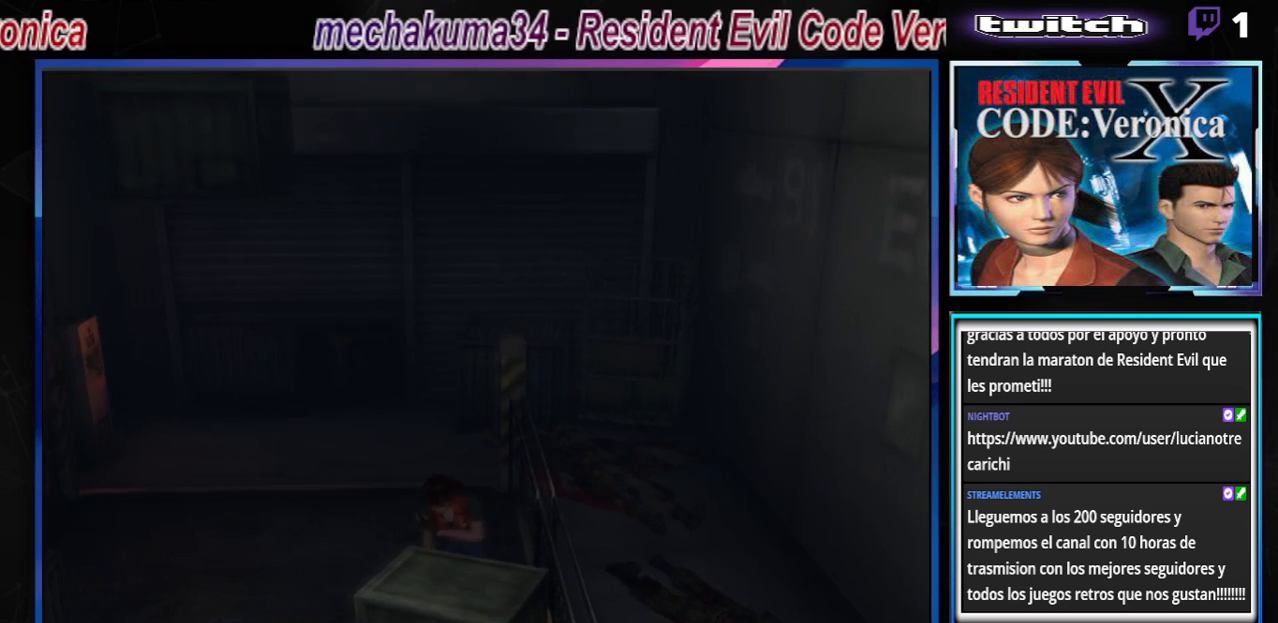
{"buttons": ["B"], "left_stick": "up-left", "events": [[100, "A", "down"], [133, "left_stick", "up-right"], [233, "A", "up"], [233, "left_stick", "up"], [333, "left_stick", "up-left"]]}
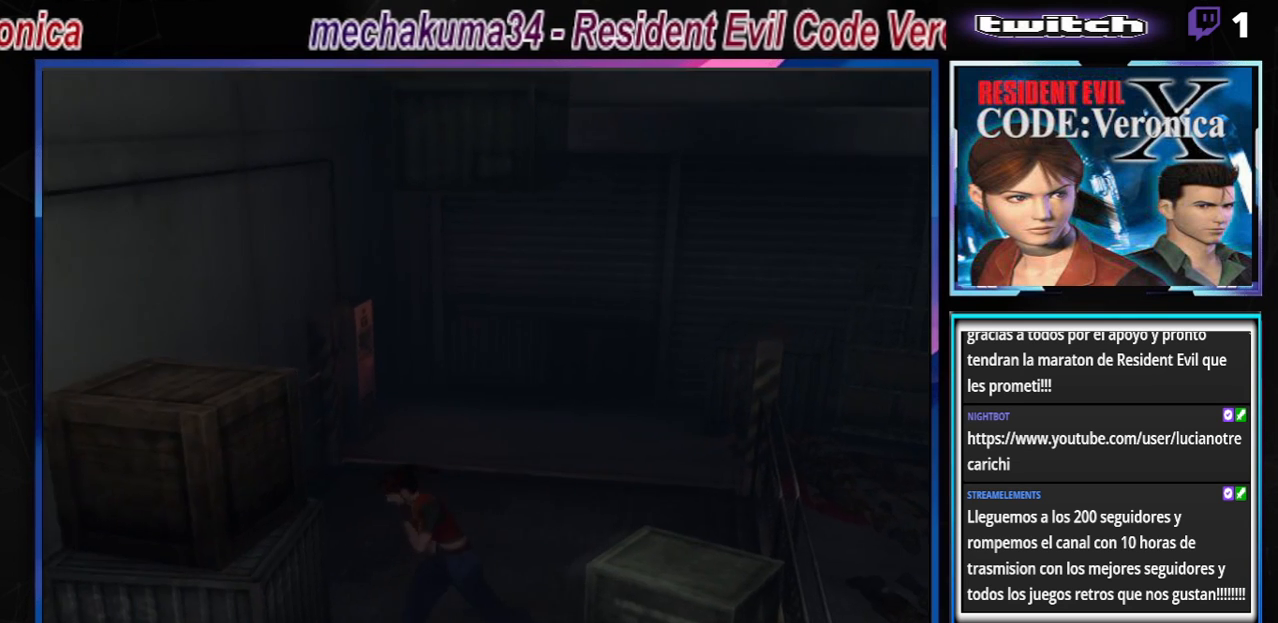
{"buttons": ["A", "B"], "left_stick": "up-right", "events": [[33, "A", "down"], [167, "left_stick", "up-right"], [200, "A", "up"], [400, "A", "down"]]}
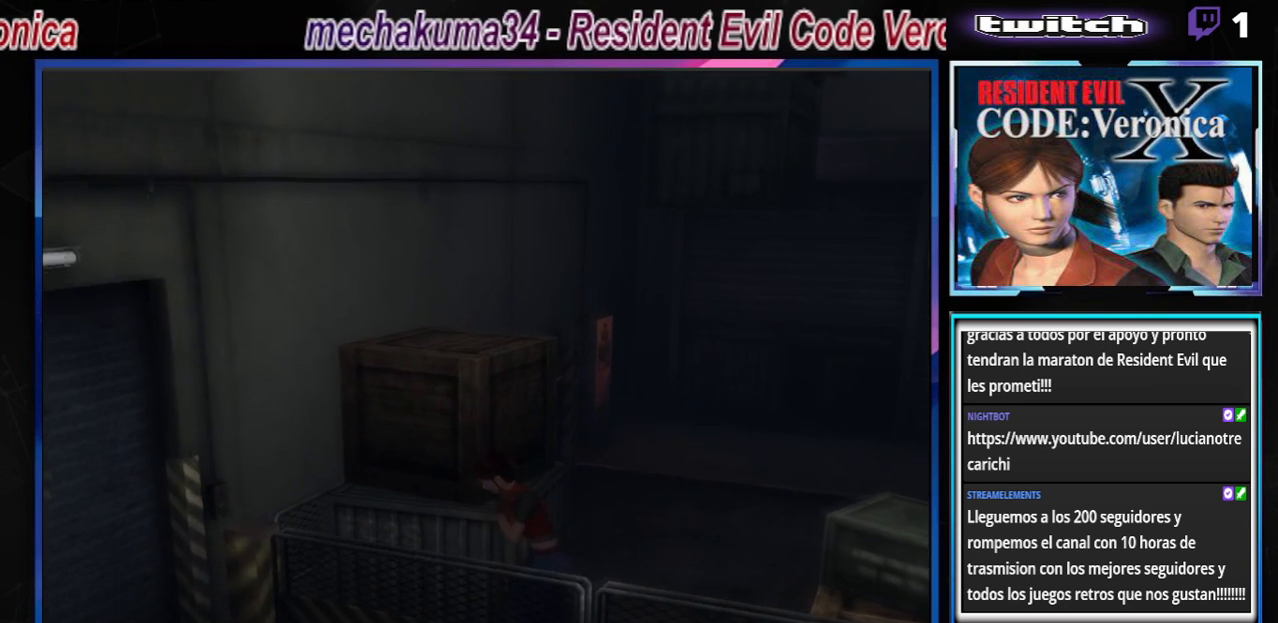
{"buttons": ["B"], "left_stick": "up-right", "events": [[67, "A", "up"], [333, "A", "down"], [500, "A", "up"]]}
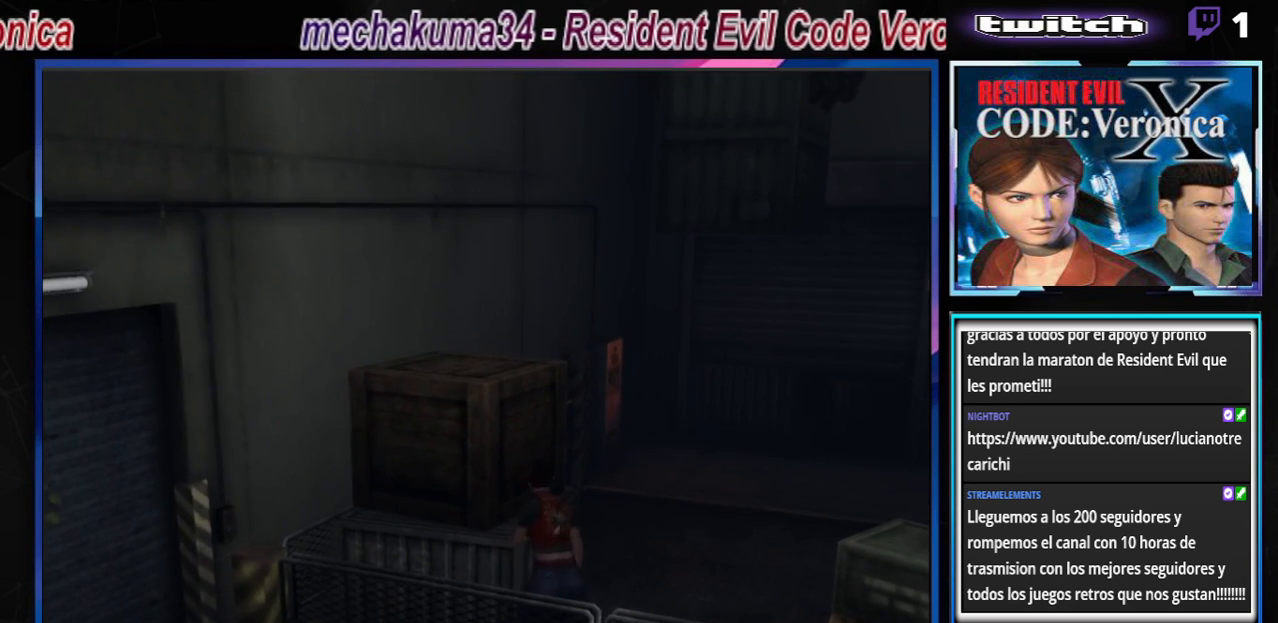
{"buttons": ["B"], "left_stick": "up-left", "events": [[200, "left_stick", "up"], [300, "A", "down"], [367, "left_stick", "up-left"], [467, "A", "up"]]}
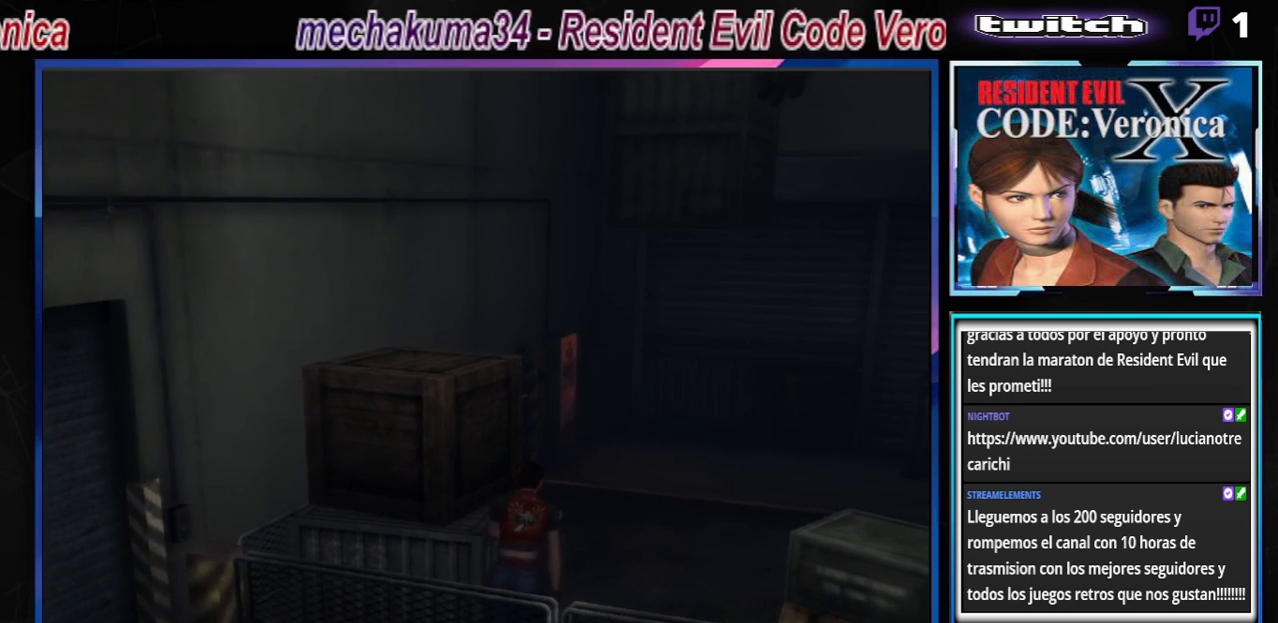
{"buttons": ["A", "B"], "left_stick": "left", "events": [[33, "left_stick", "up-right"], [400, "left_stick", "up-left"], [467, "A", "down"], [467, "left_stick", "left"]]}
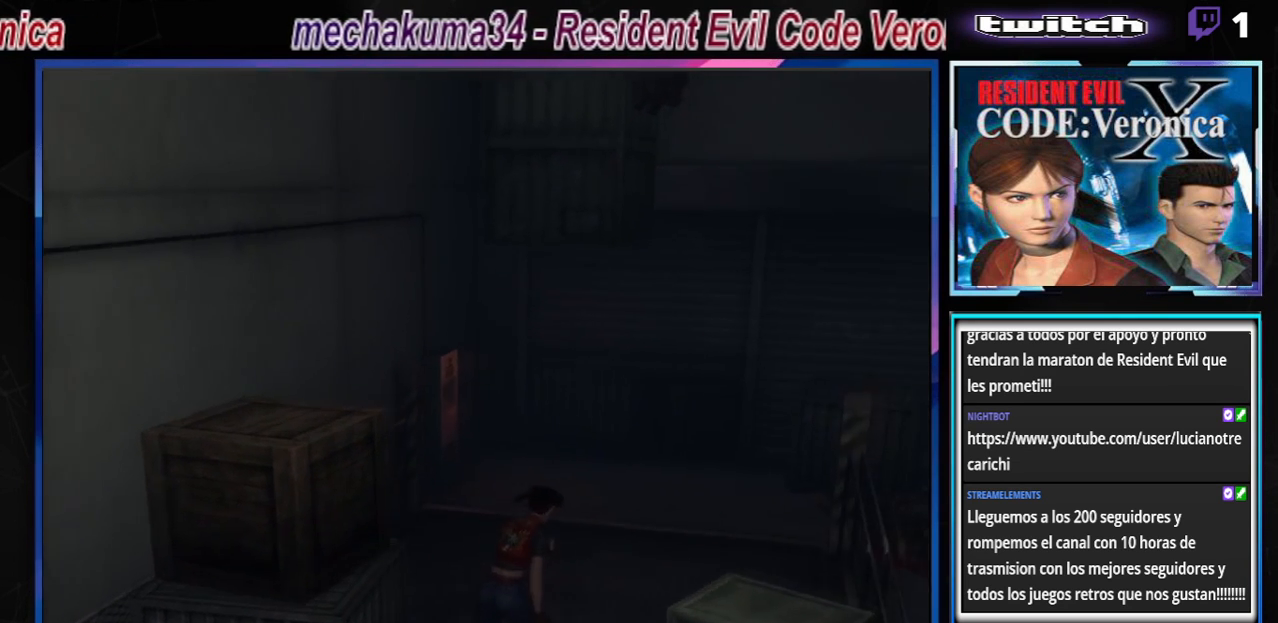
{"buttons": ["B"], "left_stick": "left", "events": [[33, "A", "up"]]}
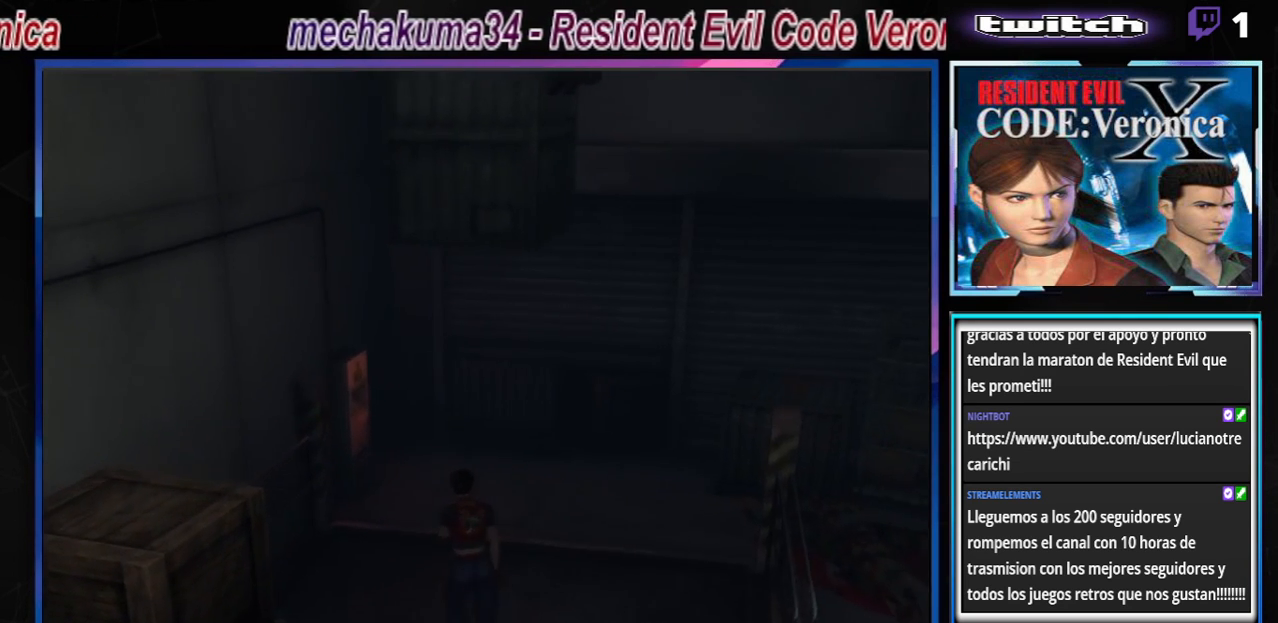
{"buttons": ["B"], "left_stick": "left", "events": [[200, "A", "down"], [367, "A", "up"]]}
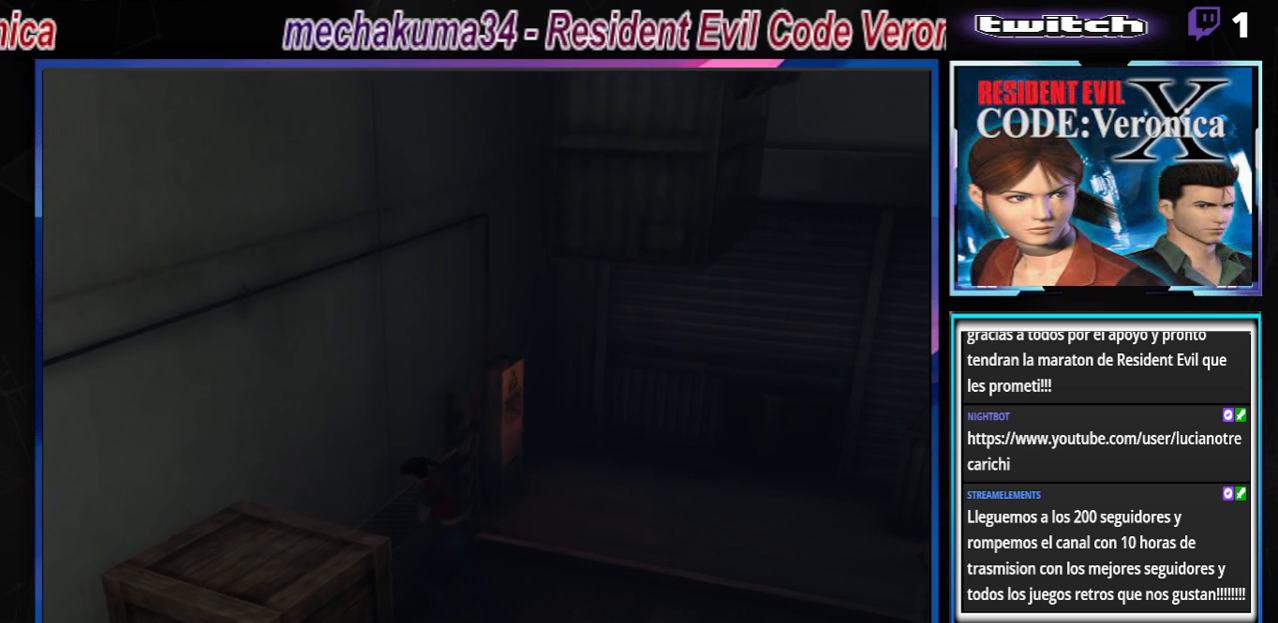
{"buttons": ["A", "B"], "left_stick": "left", "events": [[133, "A", "down"], [267, "A", "up"], [467, "A", "down"]]}
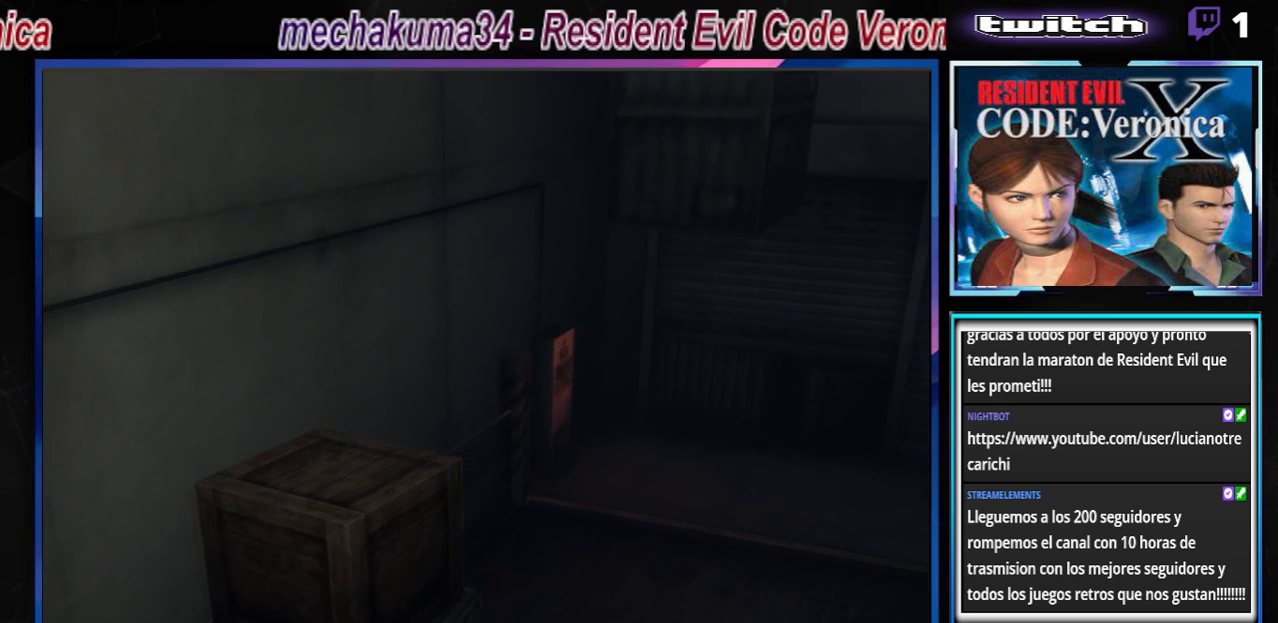
{"buttons": ["B"], "left_stick": "up", "events": [[133, "A", "up"], [167, "B", "up"], [167, "left_stick", "center"], [233, "left_stick", "down-right"], [267, "B", "down"], [400, "left_stick", "center"], [433, "B", "up"], [467, "left_stick", "up"], [500, "B", "down"]]}
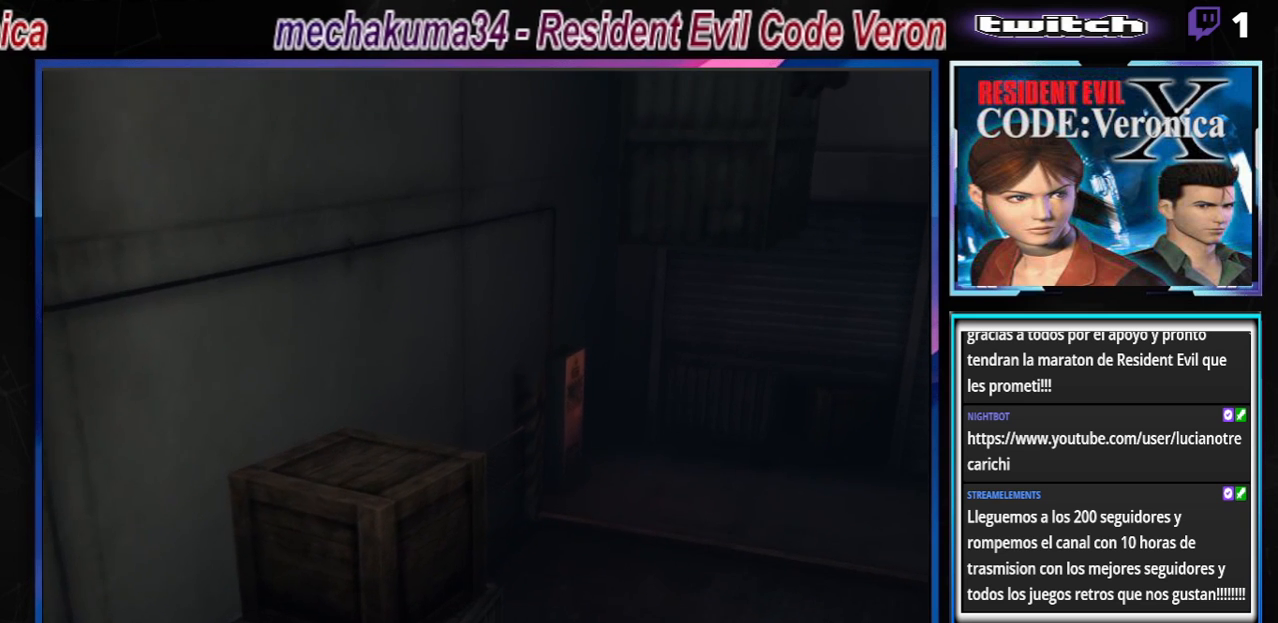
{"buttons": ["B"], "left_stick": "up", "events": []}
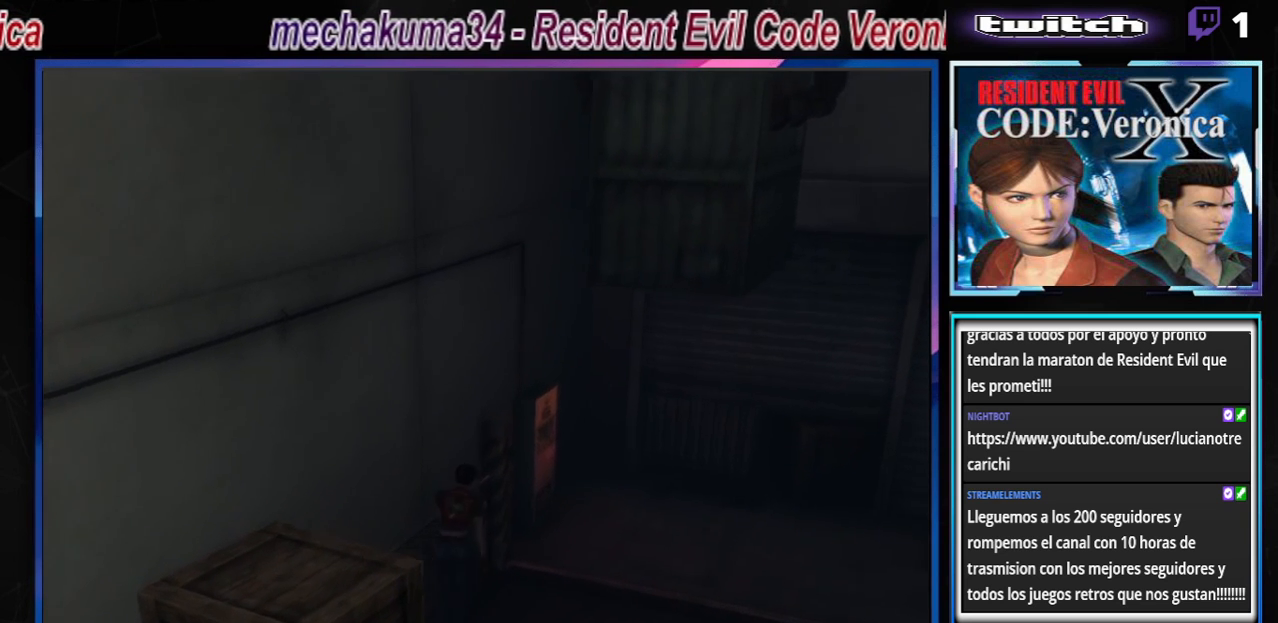
{"buttons": ["B"], "left_stick": "up-left", "events": [[200, "left_stick", "right"], [300, "left_stick", "up"], [367, "left_stick", "up-left"]]}
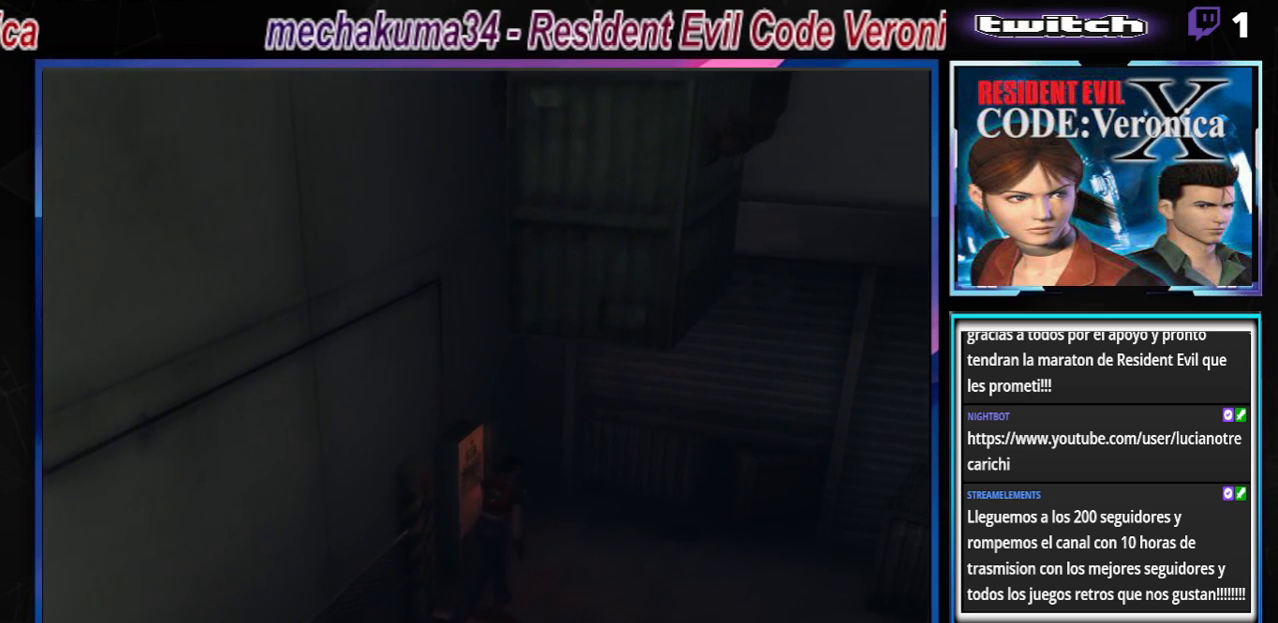
{"buttons": ["A"], "left_stick": "left", "events": [[100, "left_stick", "left"], [133, "B", "up"], [300, "A", "down"], [400, "A", "up"], [467, "A", "down"]]}
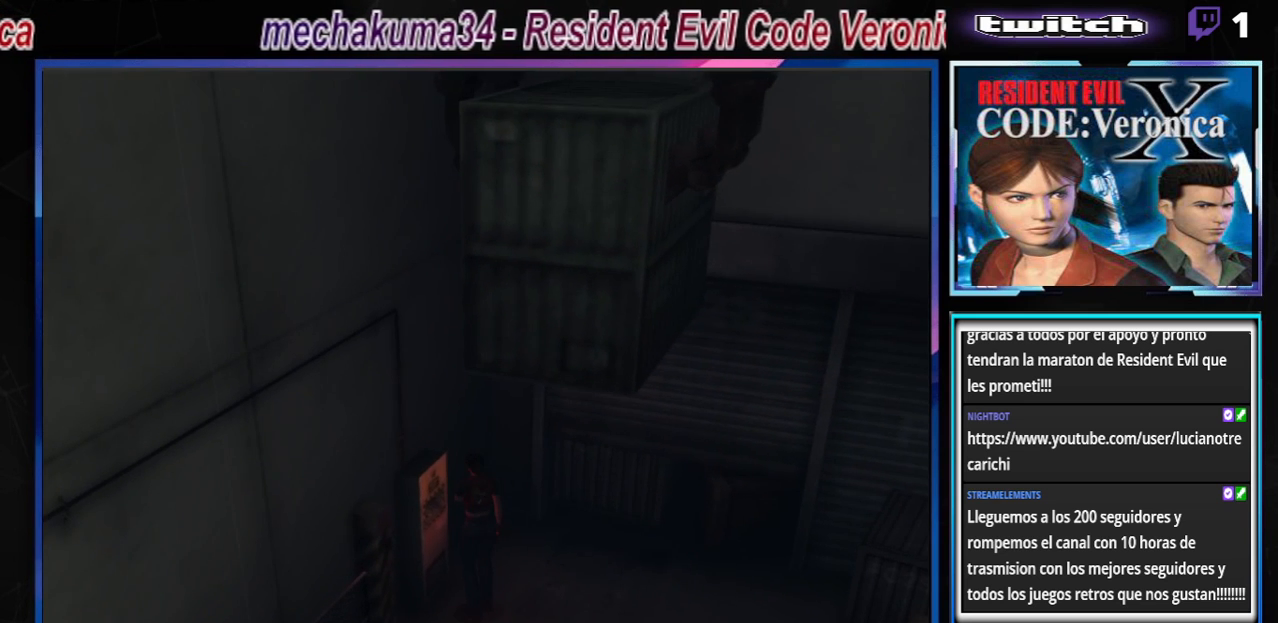
{"buttons": [], "left_stick": "center", "events": [[67, "A", "up"], [300, "left_stick", "center"], [367, "A", "down"], [500, "A", "up"]]}
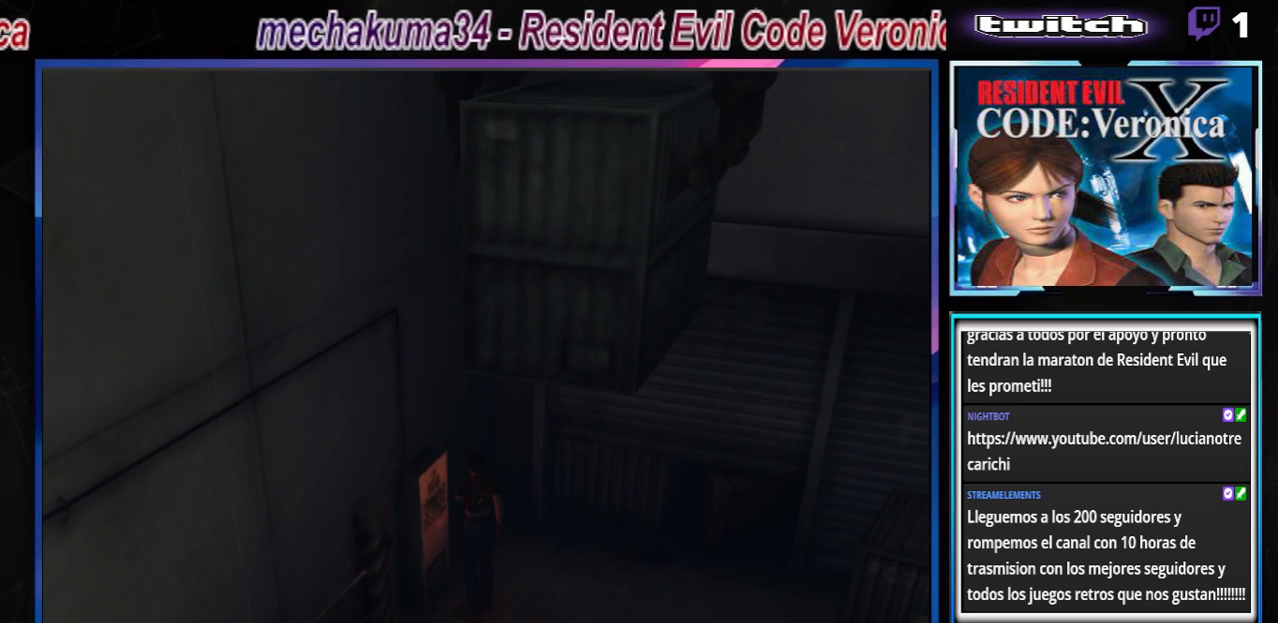
{"buttons": ["B"], "left_stick": "up-right", "events": [[33, "left_stick", "right"], [167, "B", "down"], [467, "left_stick", "up-right"]]}
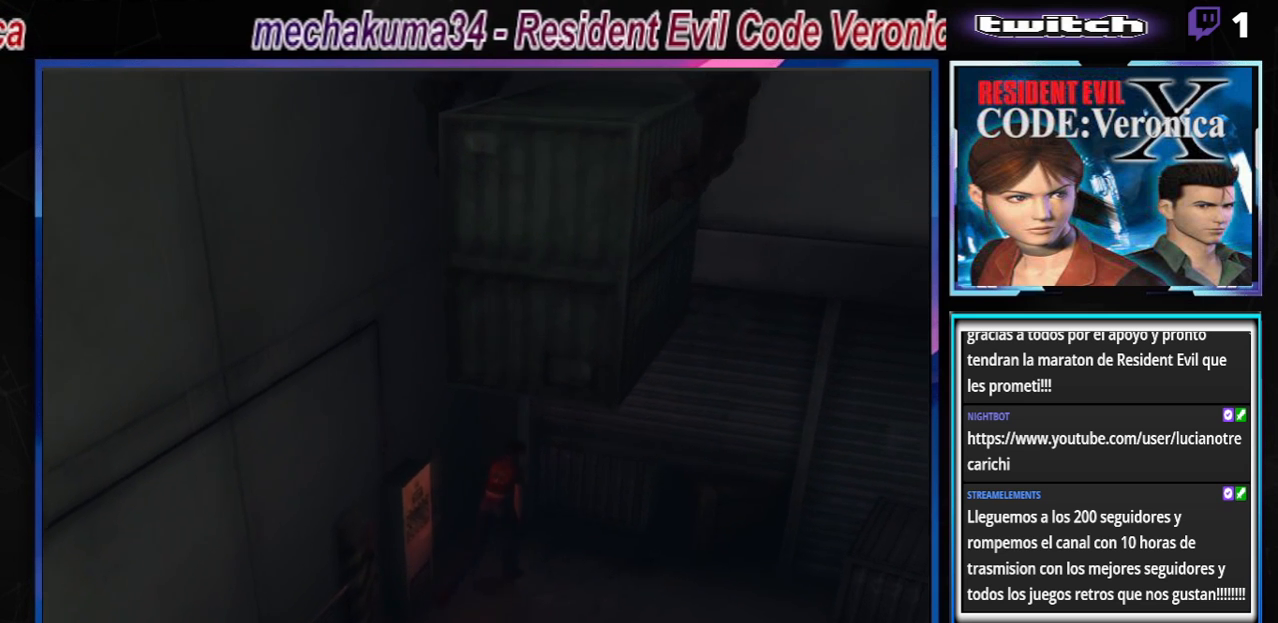
{"buttons": ["A", "B"], "left_stick": "up-left", "events": [[133, "A", "down"], [267, "left_stick", "up-left"], [300, "A", "up"], [467, "A", "down"]]}
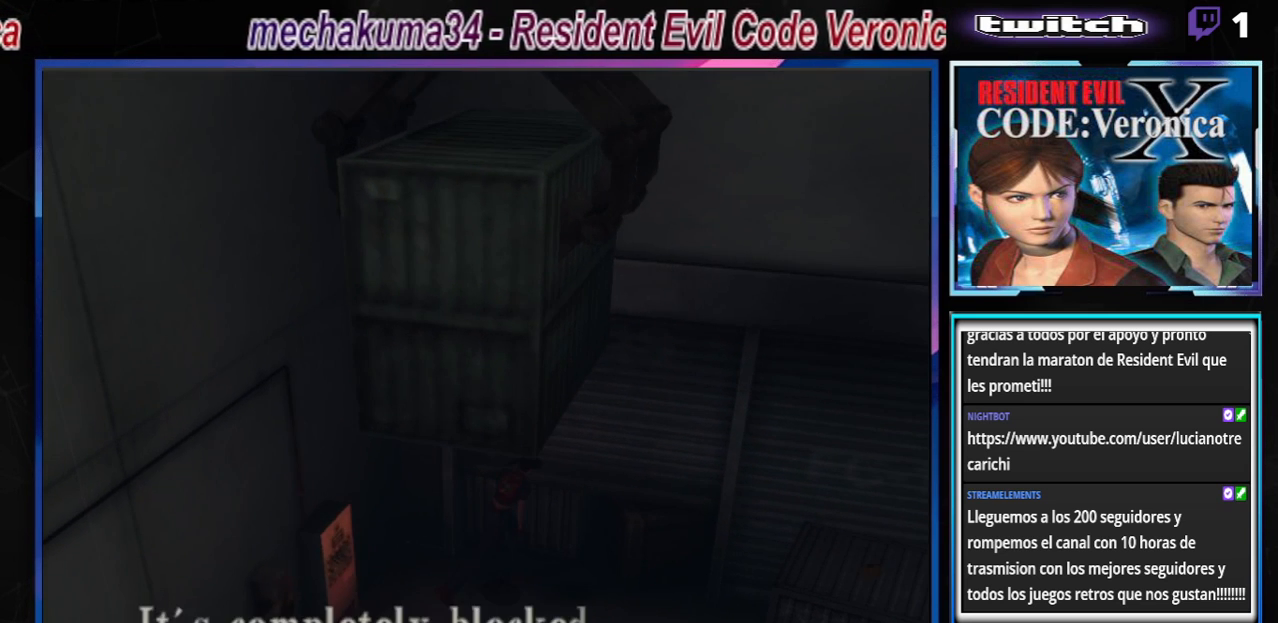
{"buttons": ["B"], "left_stick": "right", "events": [[67, "A", "up"], [100, "left_stick", "up-right"], [167, "left_stick", "right"], [267, "A", "down"], [433, "A", "up"]]}
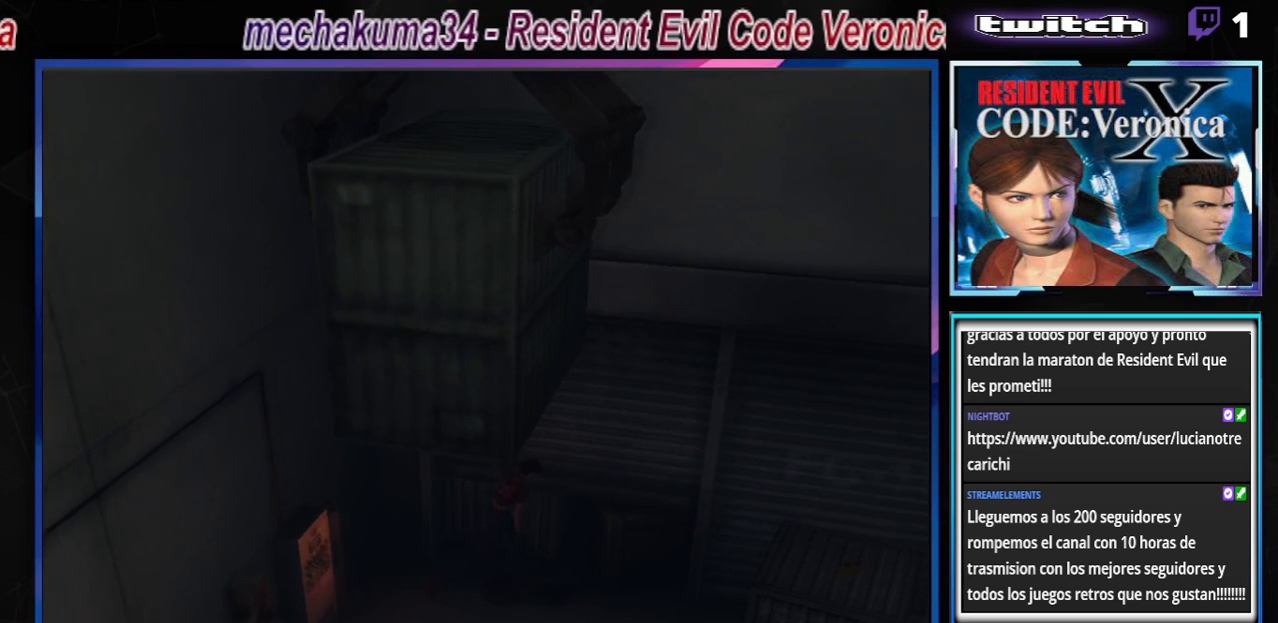
{"buttons": ["B"], "left_stick": "right", "events": []}
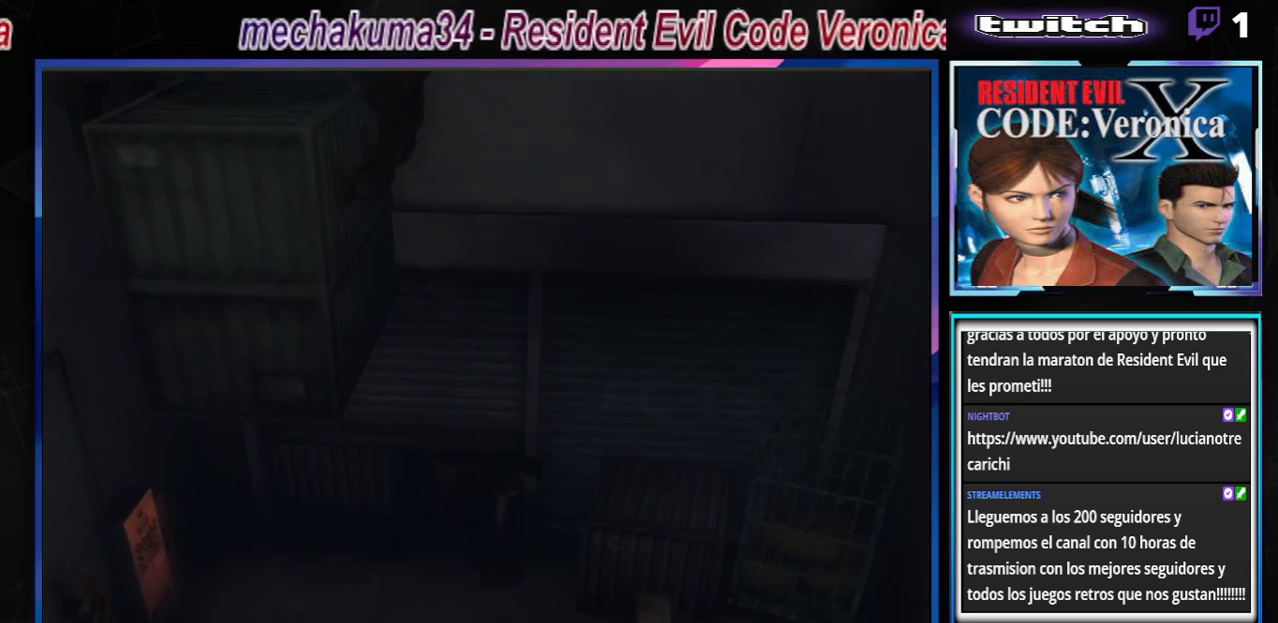
{"buttons": ["B"], "left_stick": "up-left", "events": [[133, "left_stick", "up"], [200, "left_stick", "up-left"]]}
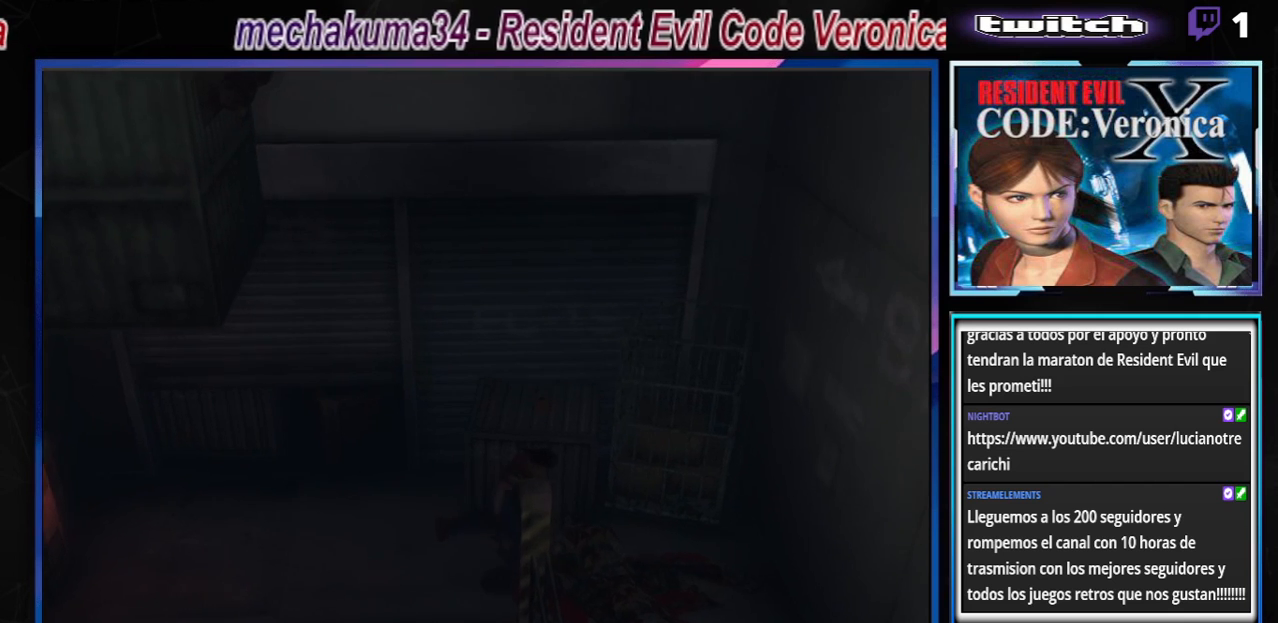
{"buttons": ["B"], "left_stick": "right", "events": [[233, "left_stick", "right"]]}
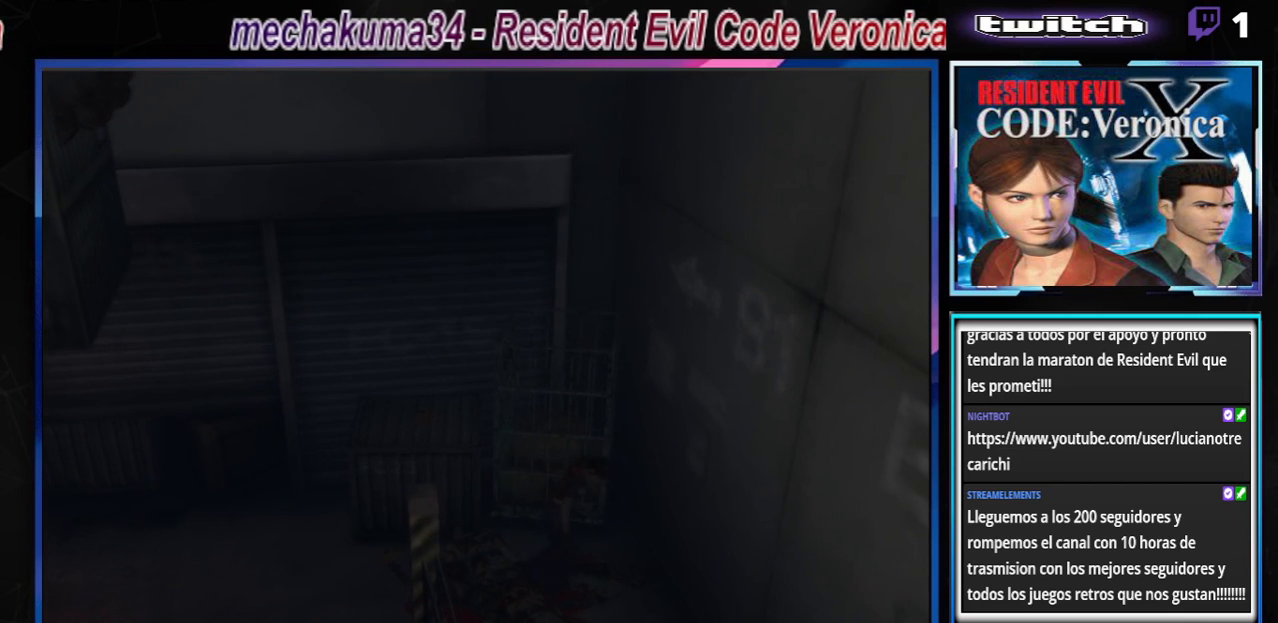
{"buttons": ["B"], "left_stick": "up-right", "events": [[167, "A", "down"], [233, "left_stick", "up-right"], [333, "A", "up"]]}
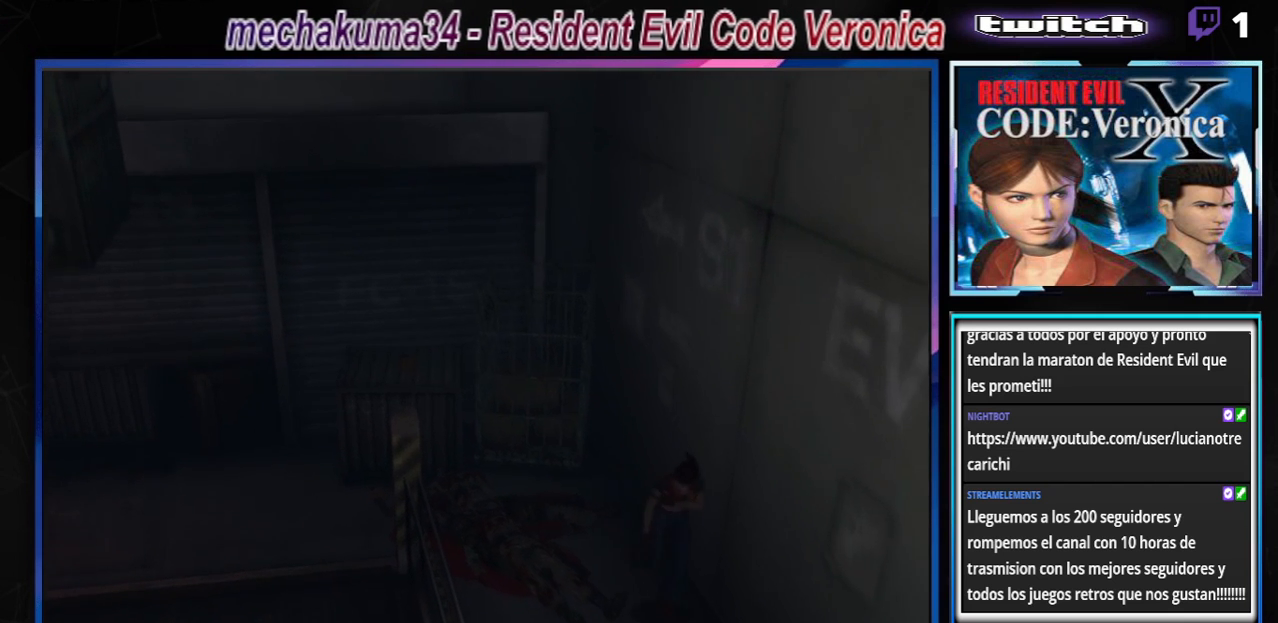
{"buttons": ["B"], "left_stick": "up", "events": [[400, "left_stick", "up"]]}